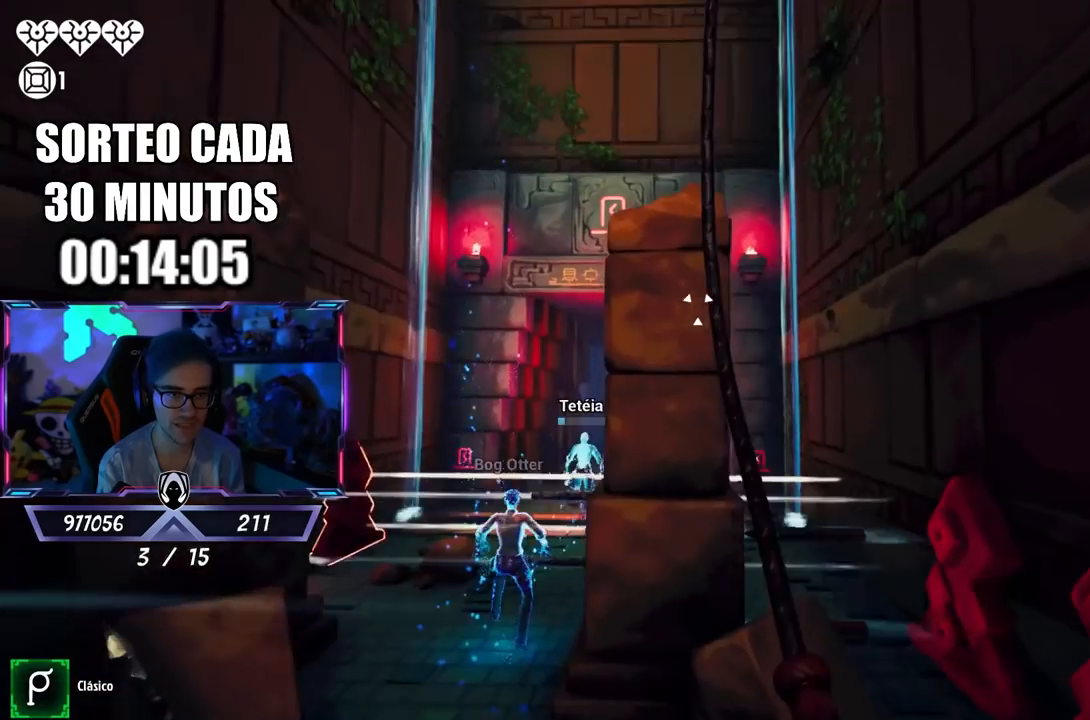
Gameplay with a controller (PlayStation layout); each line is a JSON object with the inputs held at the frame after it. "events" lists button and stick changes between this image and that frame as [ms after this image, input, new state], when the widget could be followed in between.
{"buttons": ["L2", "R2"], "left_stick": "up", "right_stick": "down", "events": [[83, "right_stick", "center"], [117, "left_stick", "up"], [133, "right_stick", "down"], [200, "right_stick", "center"], [367, "right_stick", "down"]]}
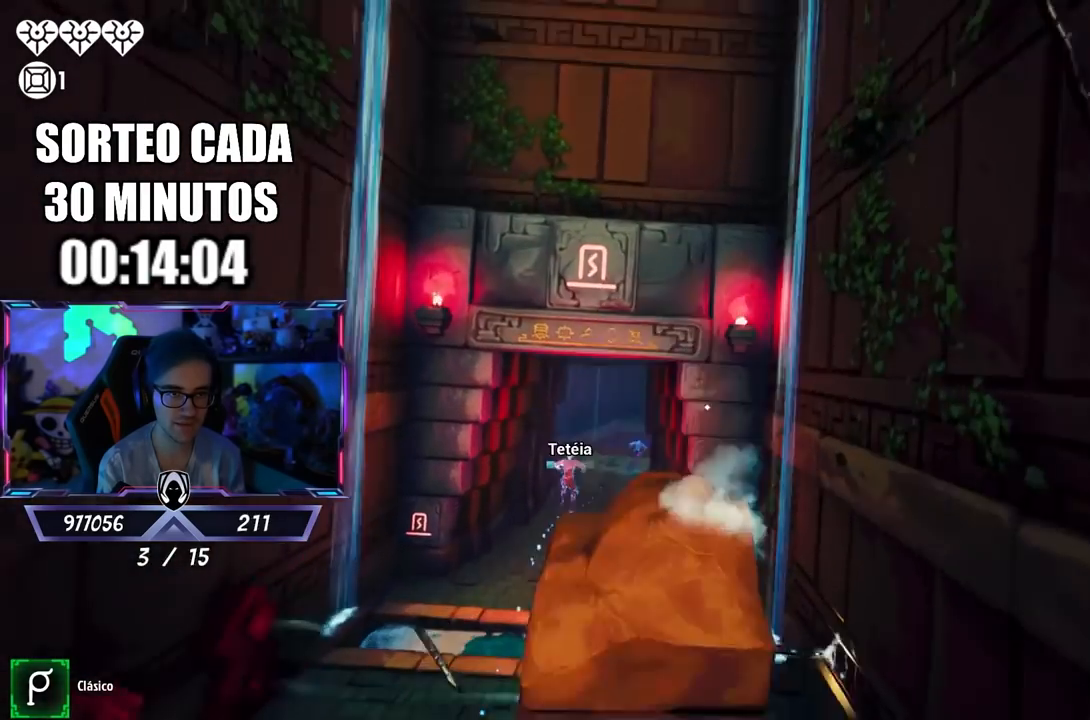
{"buttons": [], "left_stick": "up", "right_stick": "center", "events": [[200, "L2", "up"], [200, "R2", "up"], [233, "right_stick", "center"]]}
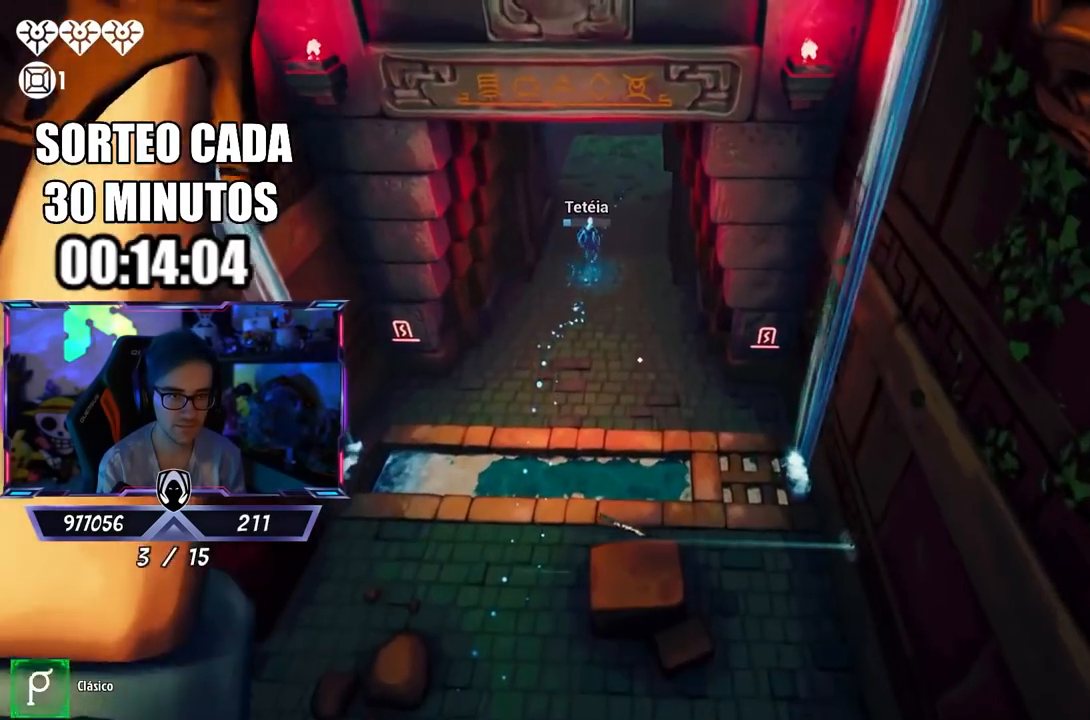
{"buttons": [], "left_stick": "up", "right_stick": "center", "events": [[83, "left_stick", "right"], [200, "left_stick", "up"], [317, "L3", "down"], [317, "left_stick", "up-left"], [467, "L3", "up"], [467, "left_stick", "up"]]}
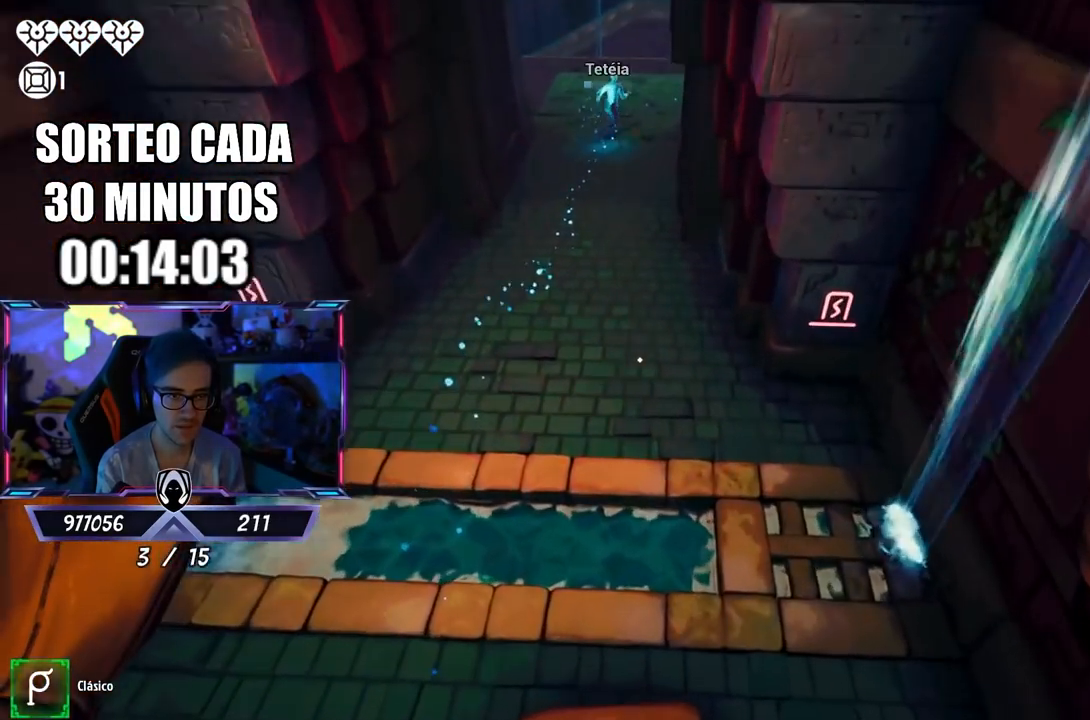
{"buttons": [], "left_stick": "up", "right_stick": "center", "events": [[117, "right_stick", "up-left"], [250, "L3", "down"], [283, "right_stick", "center"], [417, "right_stick", "up-left"], [467, "L3", "up"], [500, "right_stick", "center"]]}
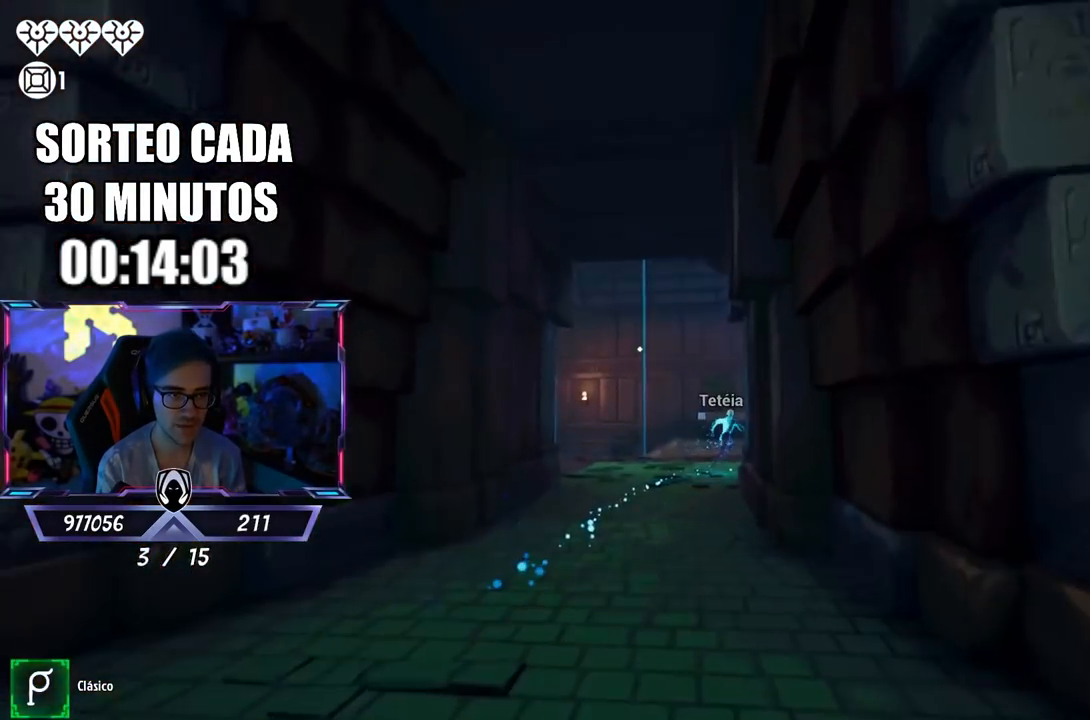
{"buttons": [], "left_stick": "up", "right_stick": "center", "events": [[83, "L3", "down"], [117, "right_stick", "down"], [133, "L3", "up"], [200, "L3", "down"], [217, "right_stick", "center"], [300, "L3", "up"], [383, "L3", "down"], [433, "L3", "up"]]}
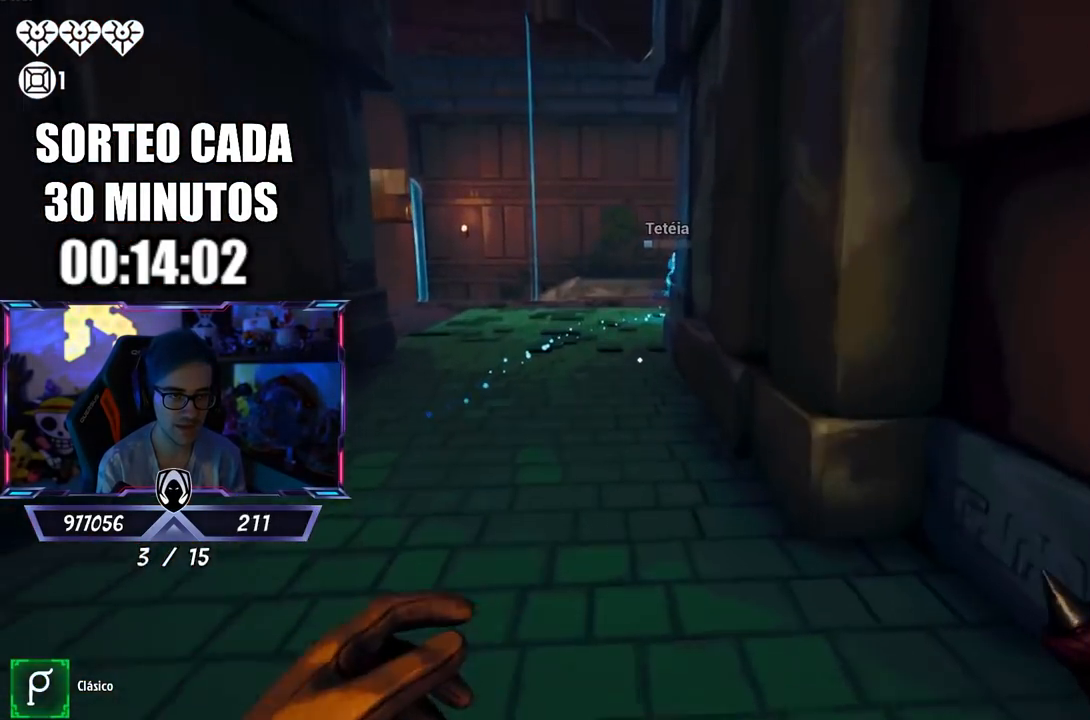
{"buttons": [], "left_stick": "up", "right_stick": "center", "events": [[67, "CIRCLE", "down"], [67, "L3", "down"], [233, "L3", "up"], [317, "CIRCLE", "up"], [383, "L3", "down"], [383, "right_stick", "left"], [467, "right_stick", "center"], [500, "L3", "up"]]}
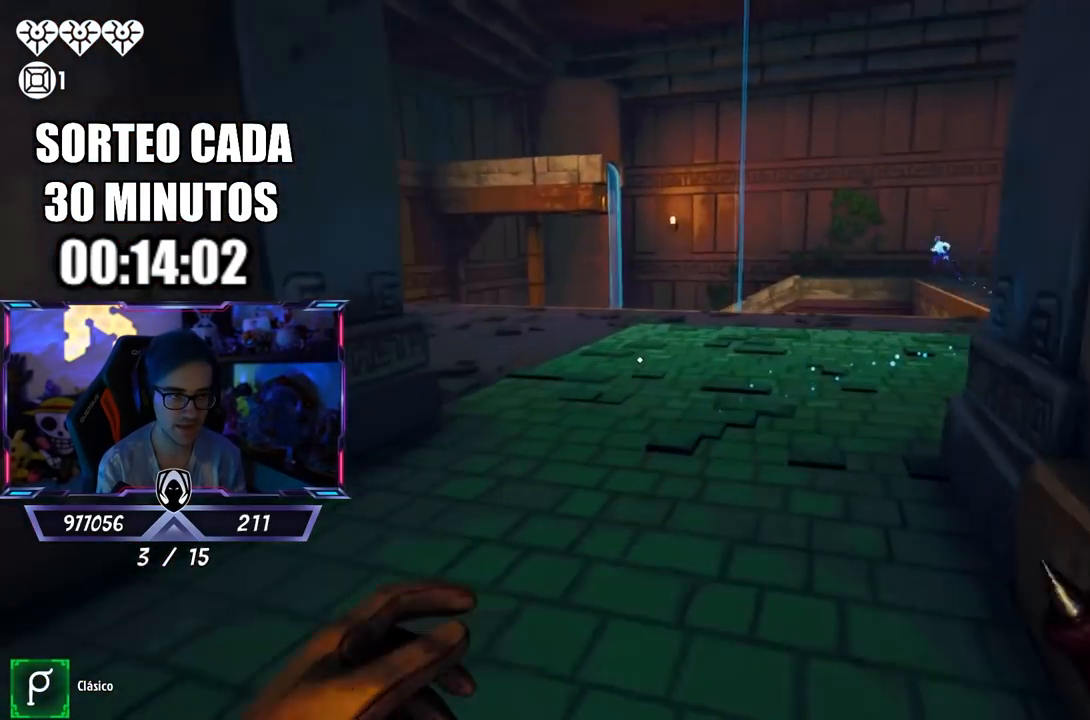
{"buttons": [], "left_stick": "up", "right_stick": "center", "events": [[67, "L3", "down"], [117, "right_stick", "left"], [250, "L3", "up"], [283, "right_stick", "center"]]}
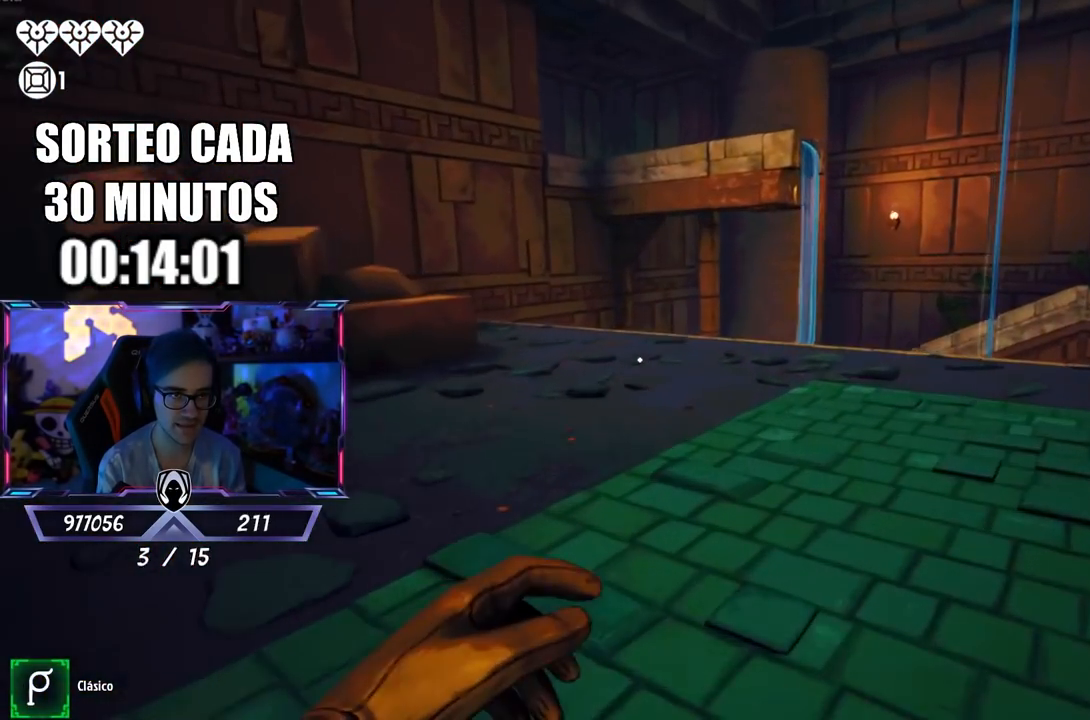
{"buttons": [], "left_stick": "up", "right_stick": "up-right", "events": [[150, "right_stick", "up-left"], [317, "right_stick", "center"], [500, "right_stick", "up-right"]]}
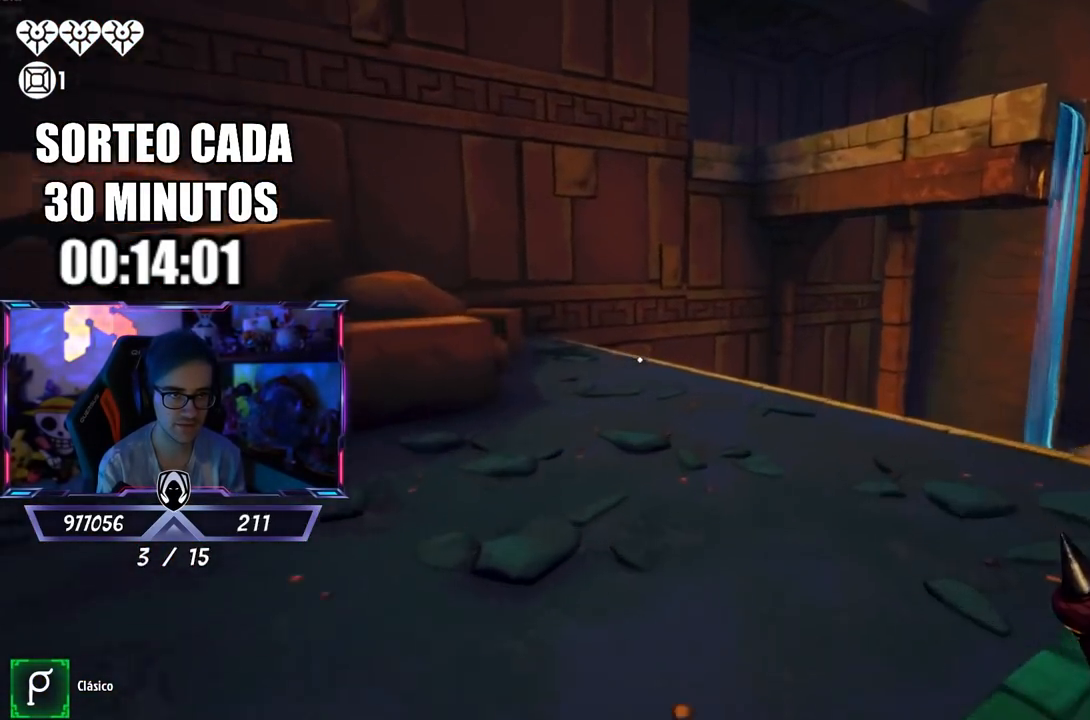
{"buttons": [], "left_stick": "up", "right_stick": "center", "events": [[100, "right_stick", "center"], [367, "right_stick", "up"], [467, "right_stick", "center"]]}
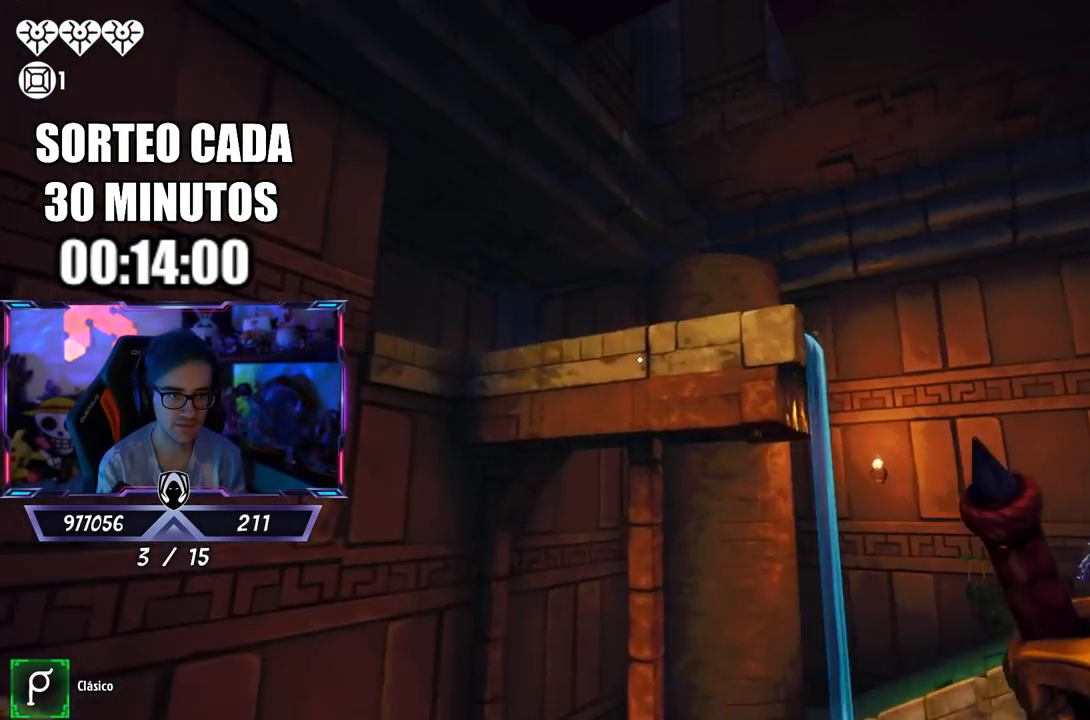
{"buttons": ["L2", "R2"], "left_stick": "up", "right_stick": "center", "events": [[17, "L2", "down"], [33, "CROSS", "down"], [100, "CROSS", "up"], [367, "R2", "down"], [417, "right_stick", "down"], [483, "right_stick", "center"]]}
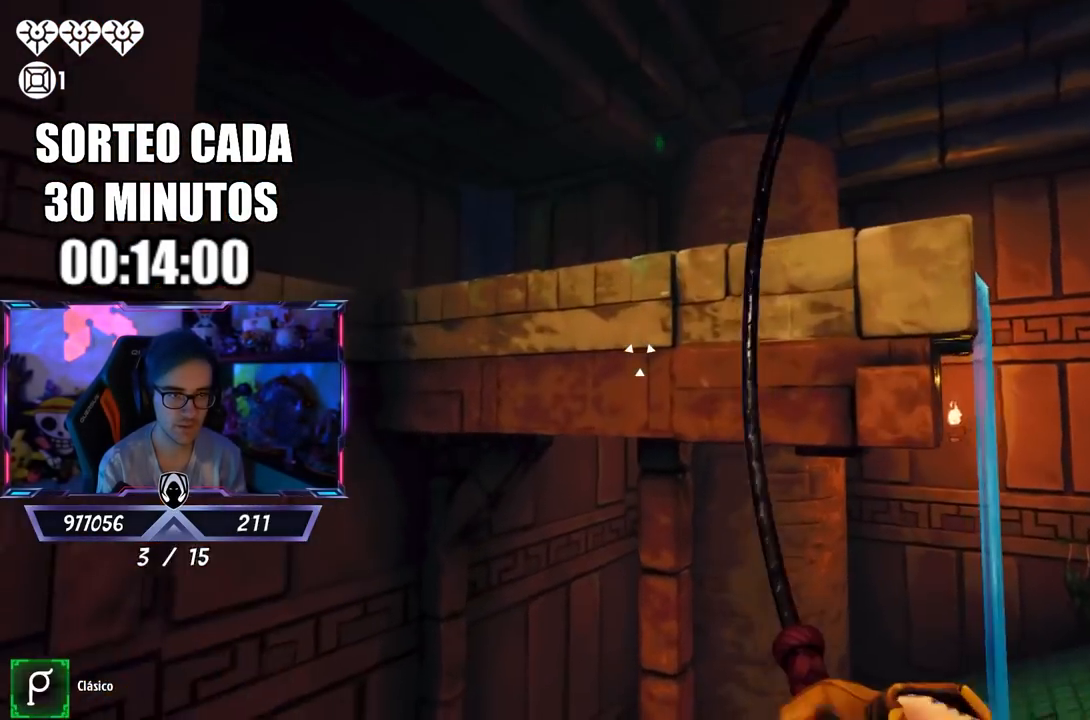
{"buttons": ["L2", "R2"], "left_stick": "up", "right_stick": "center", "events": [[100, "right_stick", "down-left"], [267, "right_stick", "center"]]}
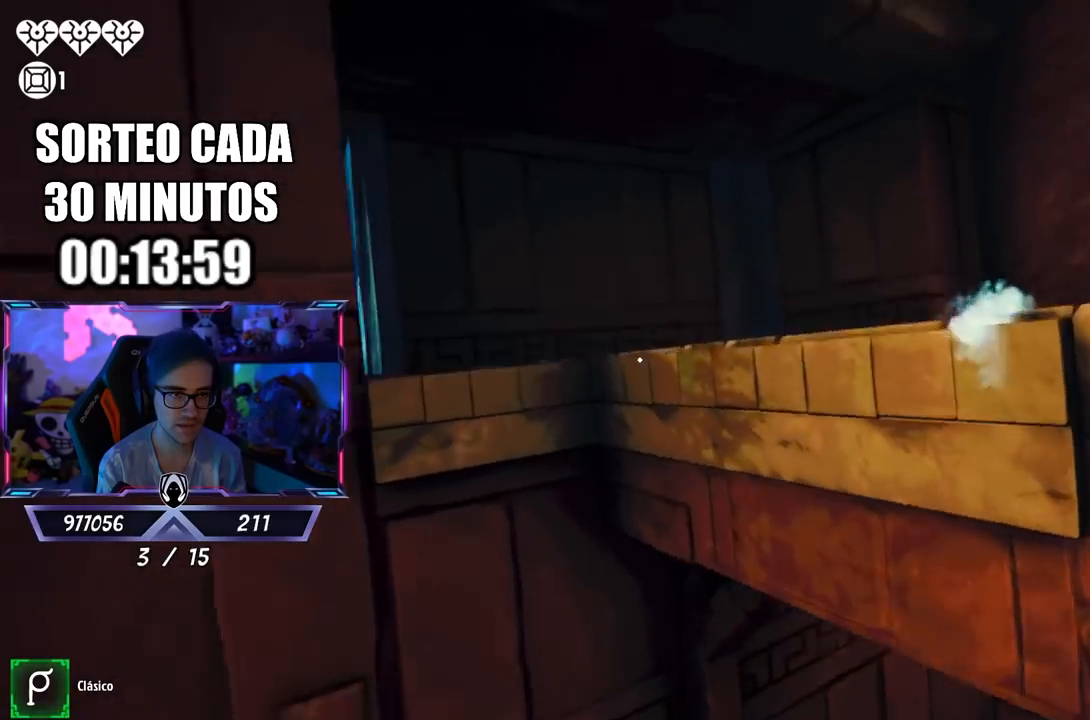
{"buttons": [], "left_stick": "center", "right_stick": "down-right", "events": [[67, "right_stick", "down"], [167, "R2", "up"], [200, "L2", "up"], [200, "right_stick", "center"], [367, "right_stick", "down"], [467, "right_stick", "down-right"], [500, "left_stick", "center"]]}
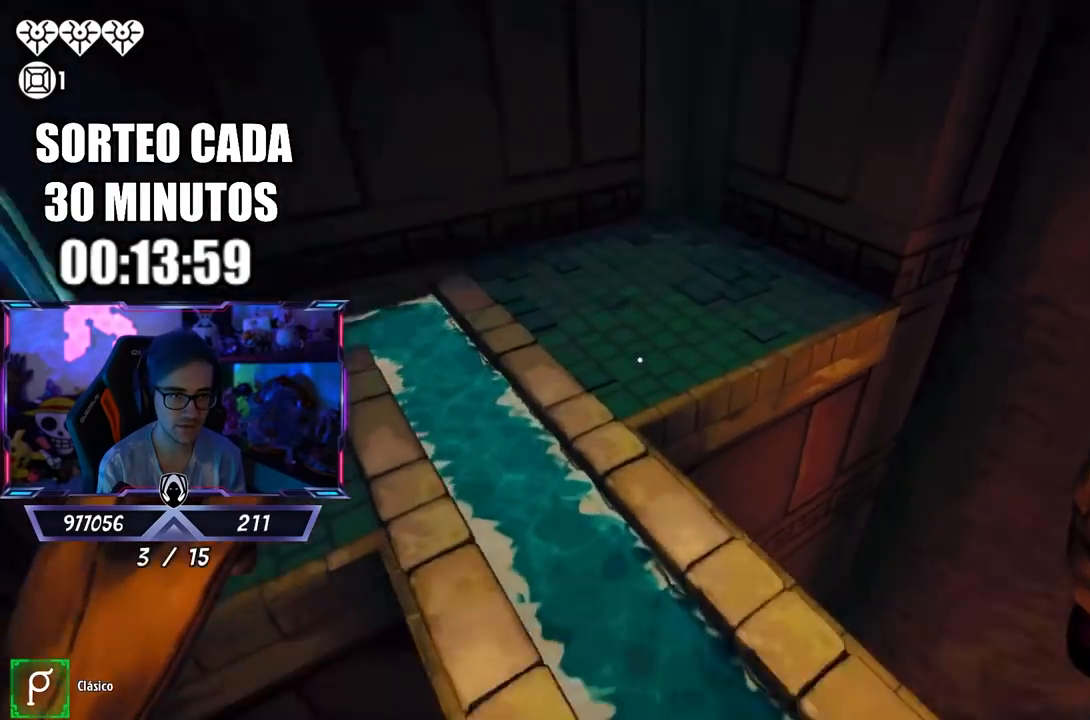
{"buttons": [], "left_stick": "up-right", "right_stick": "down-right", "events": [[33, "left_stick", "right"], [150, "right_stick", "right"], [300, "right_stick", "down-right"], [350, "left_stick", "up-right"]]}
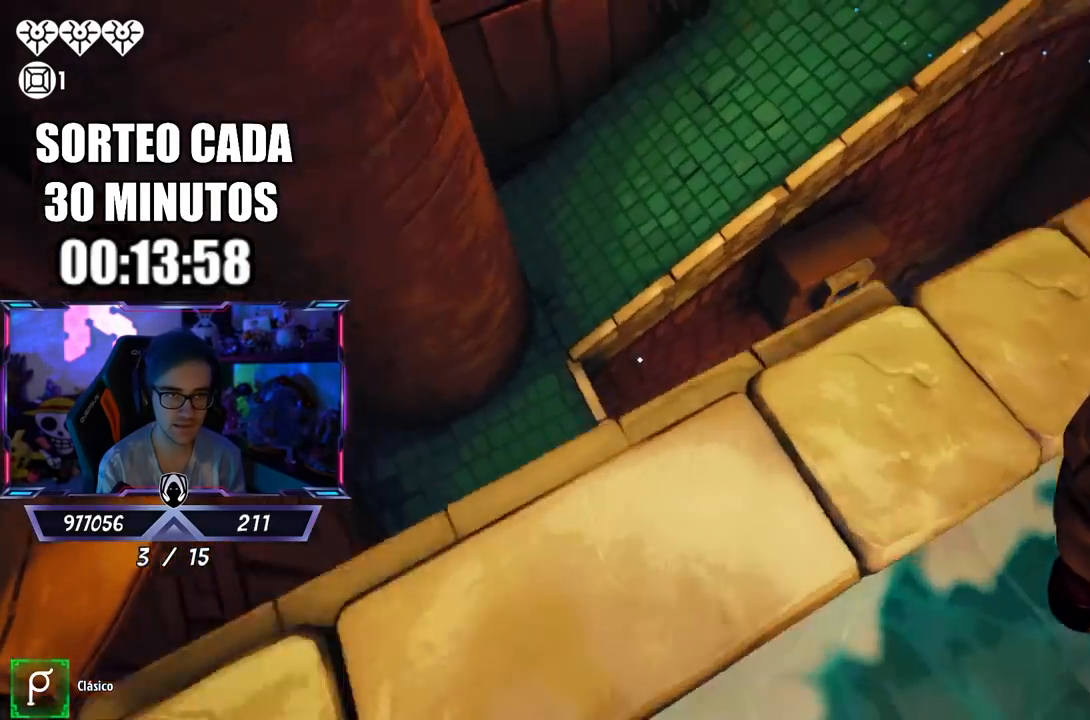
{"buttons": [], "left_stick": "up", "right_stick": "up-right", "events": [[33, "left_stick", "up"], [100, "L3", "down"], [100, "right_stick", "center"], [117, "CROSS", "down"], [183, "CROSS", "up"], [217, "L3", "up"], [317, "right_stick", "up-right"]]}
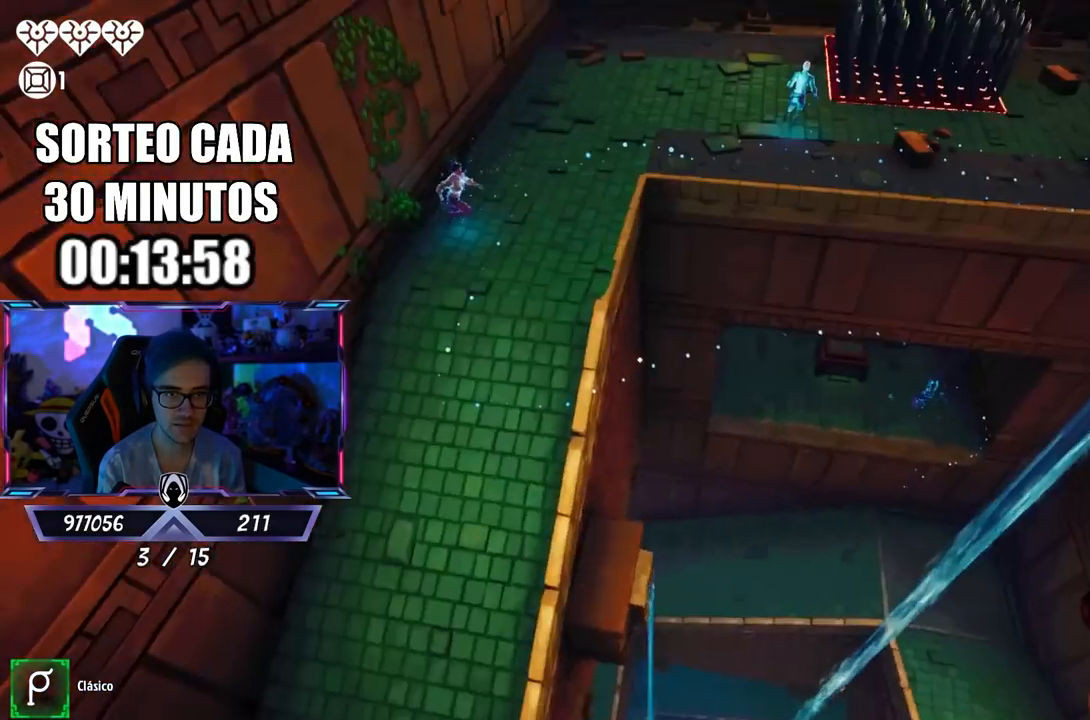
{"buttons": [], "left_stick": "up", "right_stick": "center", "events": [[117, "right_stick", "center"]]}
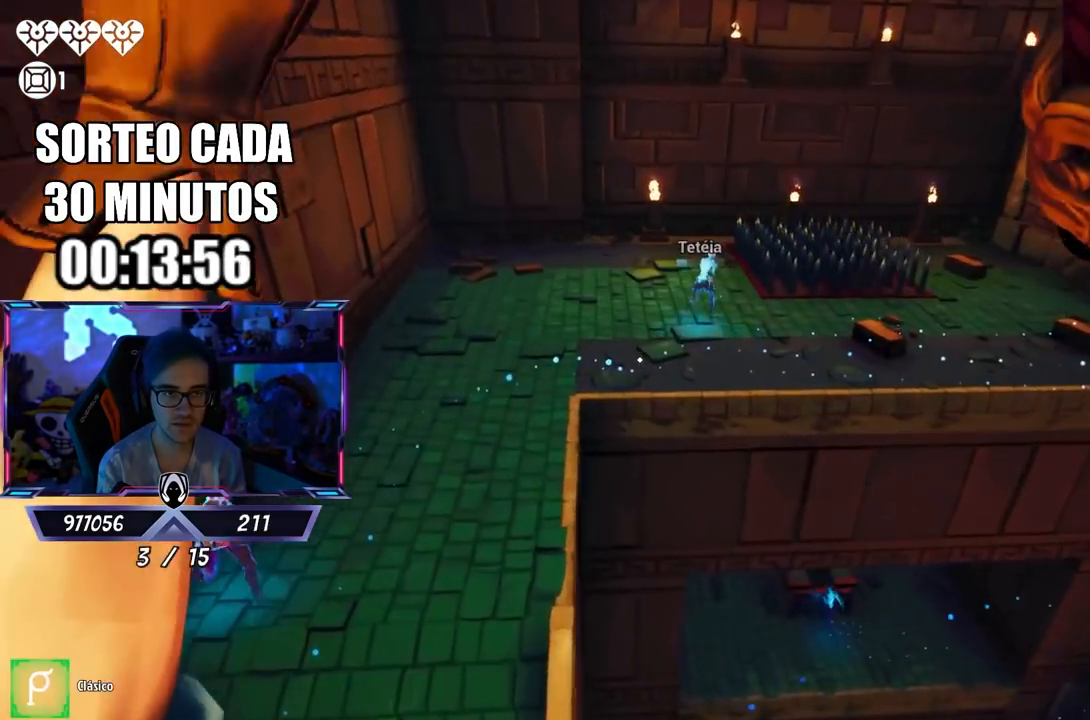
{"buttons": ["L3"], "left_stick": "up", "right_stick": "center", "events": [[183, "L3", "down"], [250, "right_stick", "up-right"], [450, "right_stick", "center"]]}
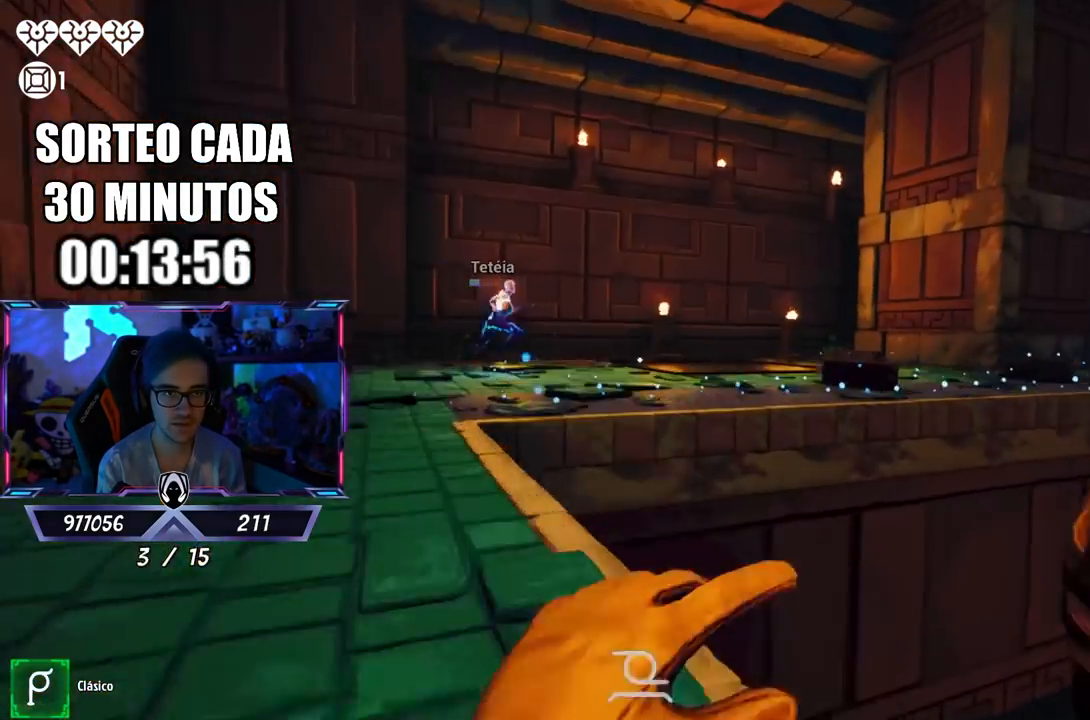
{"buttons": [], "left_stick": "down", "right_stick": "up-right", "events": [[33, "left_stick", "up-left"], [33, "right_stick", "right"], [133, "L3", "up"], [217, "right_stick", "center"], [400, "left_stick", "down-left"], [433, "right_stick", "up-right"], [483, "left_stick", "down"]]}
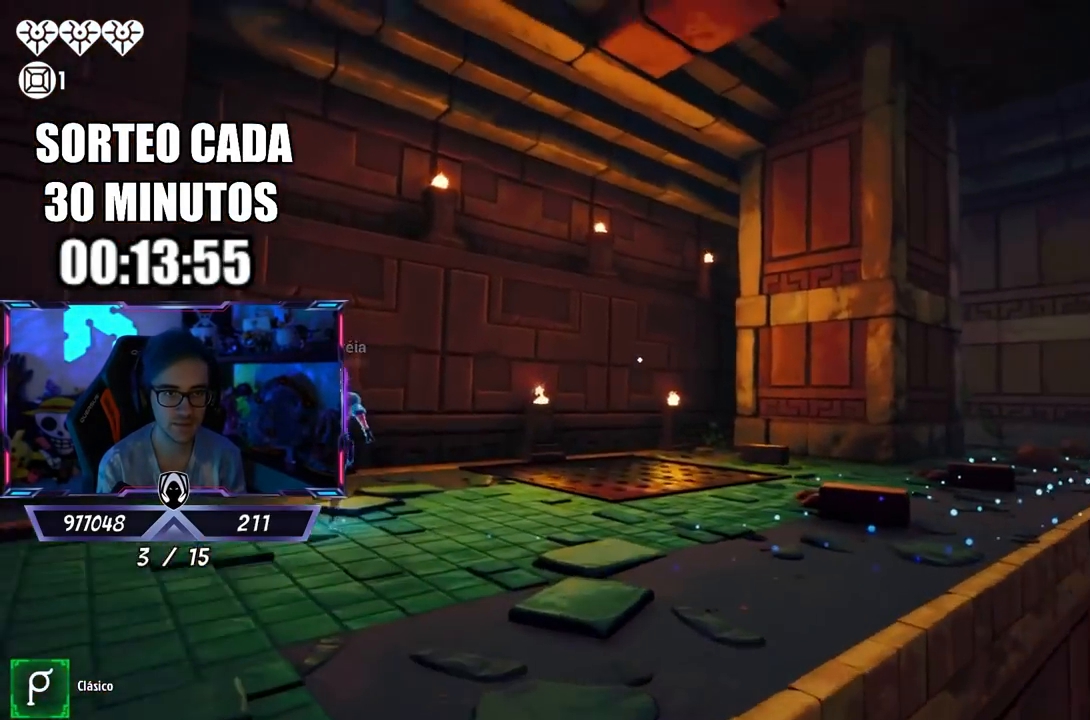
{"buttons": [], "left_stick": "up-left", "right_stick": "down-left", "events": [[83, "left_stick", "down-right"], [167, "right_stick", "center"], [283, "right_stick", "down-right"], [433, "right_stick", "down-left"], [483, "left_stick", "up-left"]]}
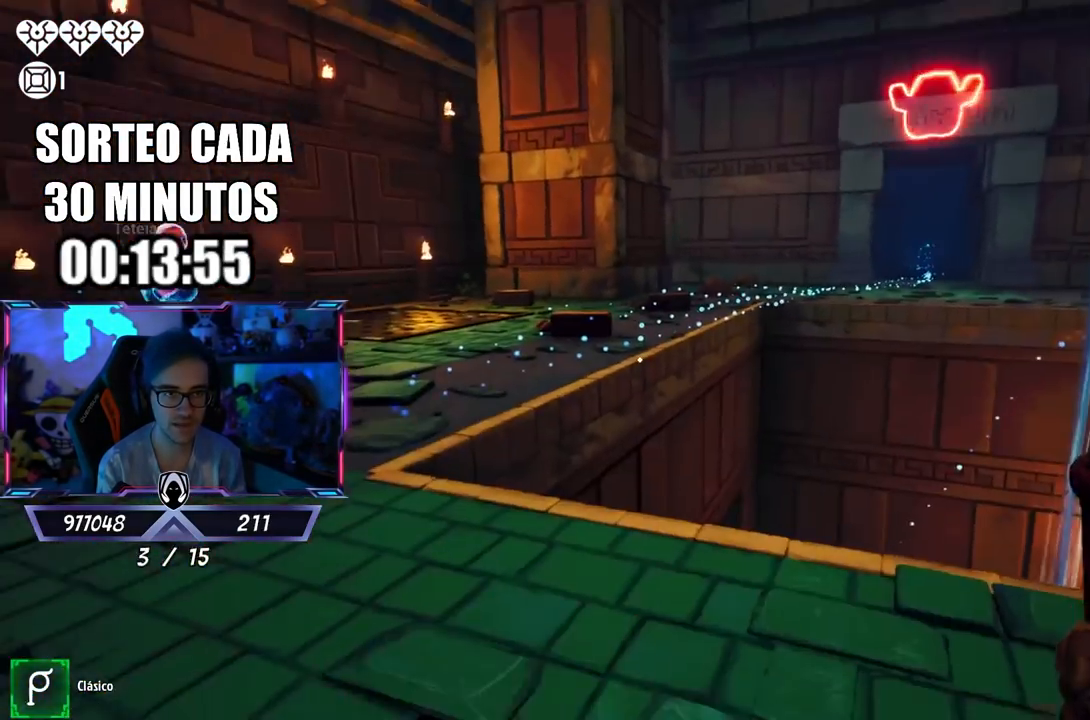
{"buttons": [], "left_stick": "up-left", "right_stick": "center", "events": [[83, "right_stick", "center"]]}
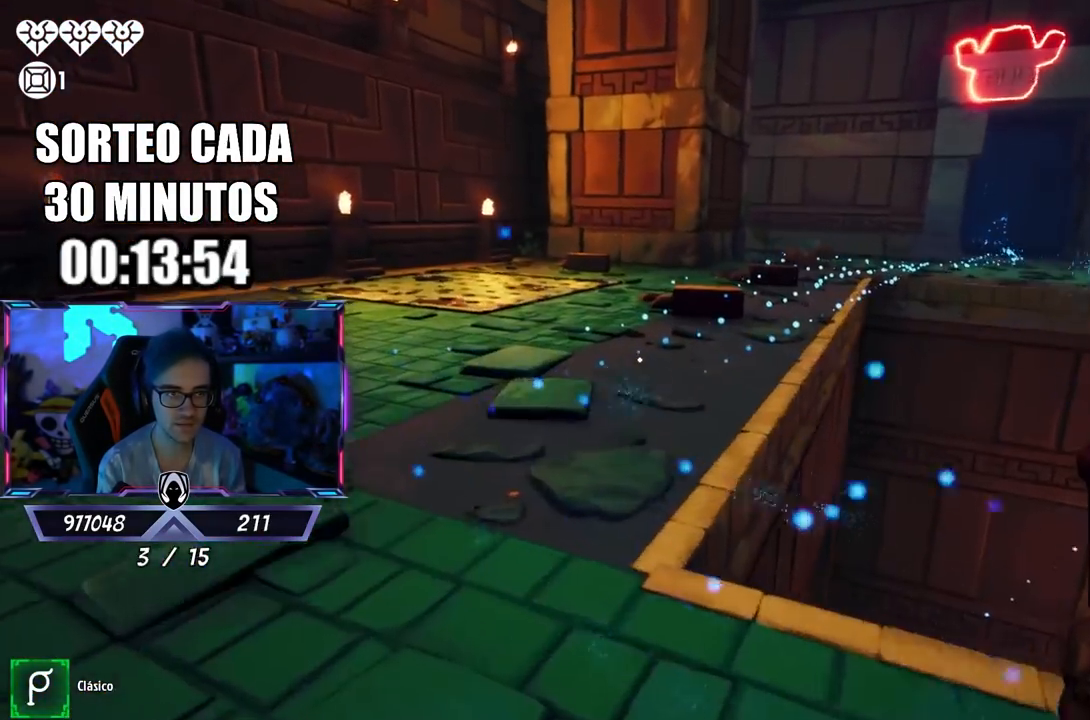
{"buttons": [], "left_stick": "up-right", "right_stick": "center", "events": [[17, "L3", "down"], [250, "left_stick", "up"], [300, "L3", "up"], [450, "left_stick", "up-right"]]}
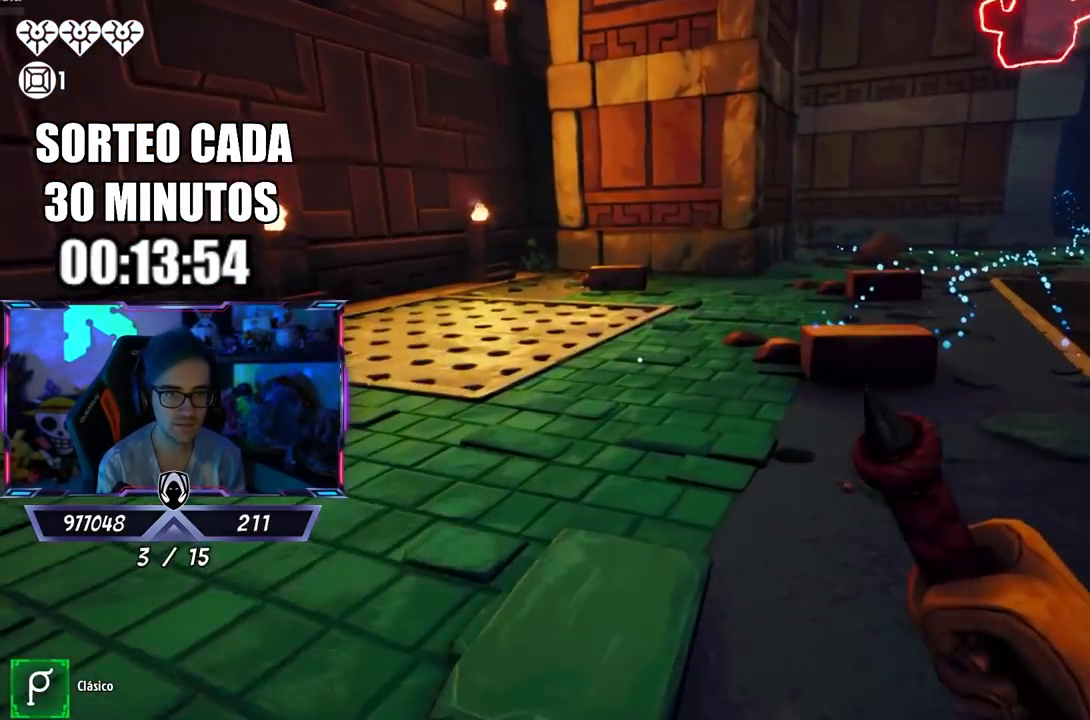
{"buttons": [], "left_stick": "up-right", "right_stick": "right", "events": [[67, "left_stick", "down-right"], [83, "right_stick", "down-right"], [250, "left_stick", "right"], [333, "right_stick", "right"], [483, "left_stick", "up-right"]]}
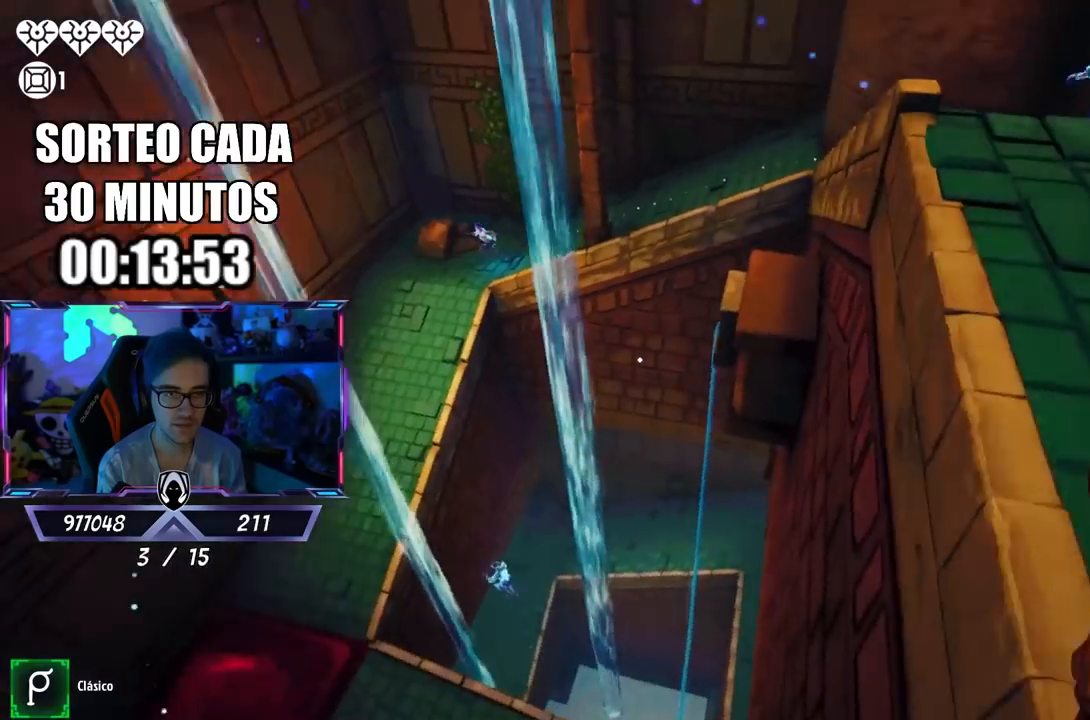
{"buttons": ["L3"], "left_stick": "up", "right_stick": "left", "events": [[33, "right_stick", "center"], [117, "left_stick", "right"], [233, "CROSS", "down"], [267, "left_stick", "up-right"], [333, "CROSS", "up"], [367, "left_stick", "up"], [417, "right_stick", "left"], [483, "L3", "down"]]}
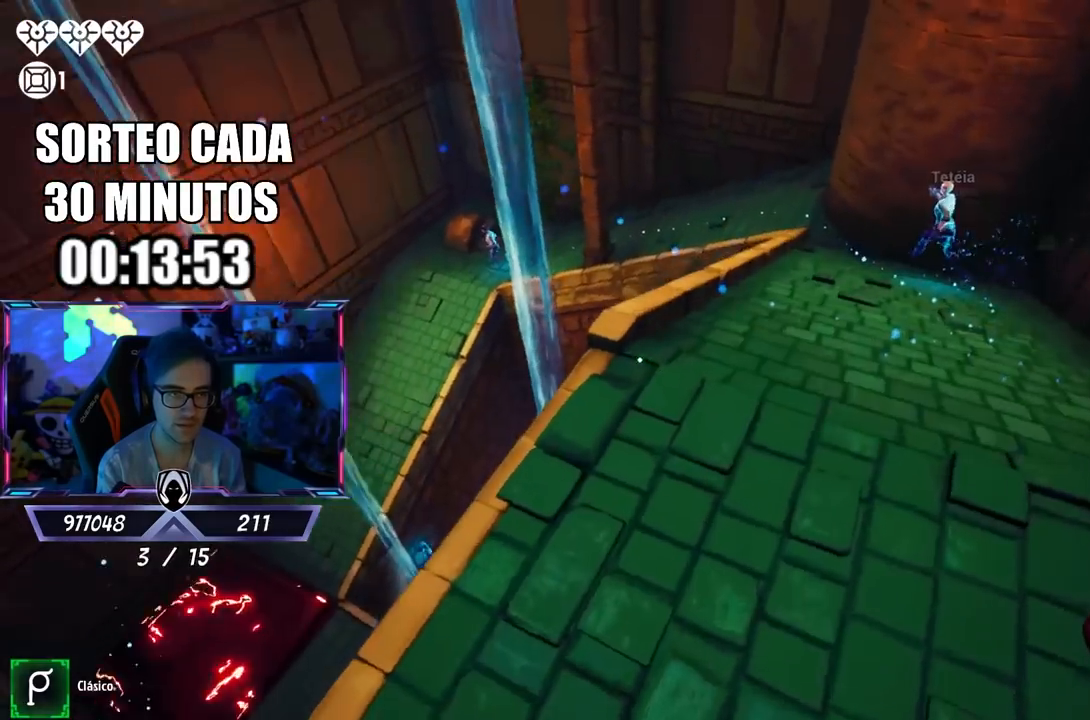
{"buttons": [], "left_stick": "right", "right_stick": "left", "events": [[183, "left_stick", "up-right"], [200, "L3", "up"], [250, "right_stick", "center"], [367, "left_stick", "right"], [367, "right_stick", "left"]]}
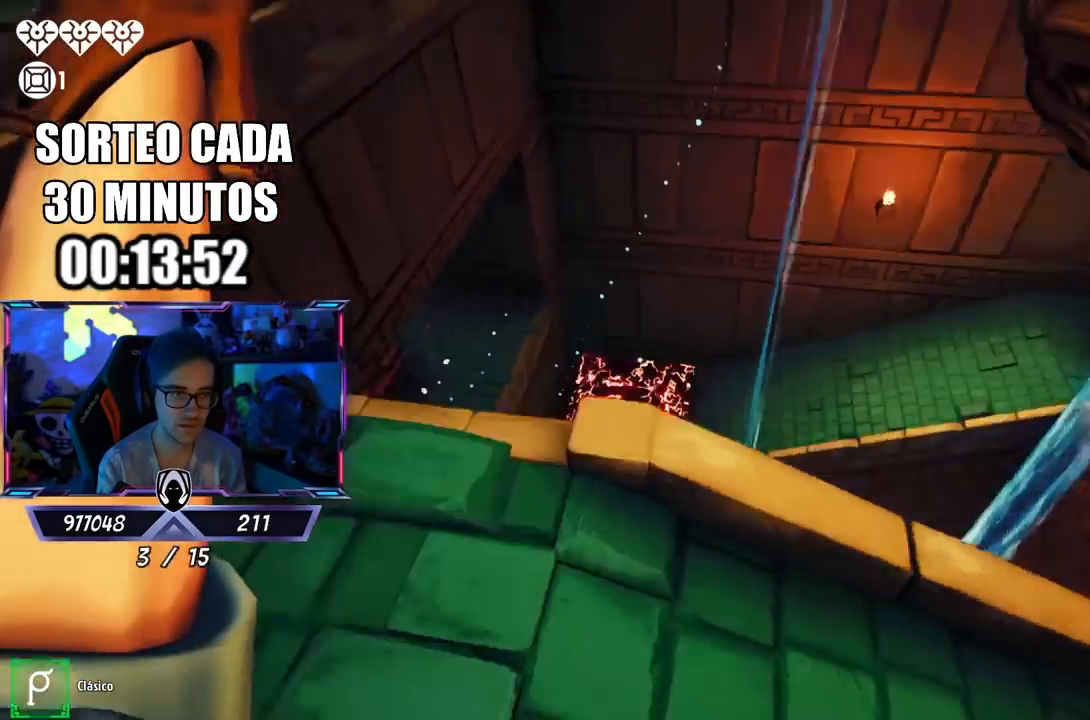
{"buttons": ["L3"], "left_stick": "up", "right_stick": "center", "events": [[83, "left_stick", "up-left"], [200, "left_stick", "up"], [200, "right_stick", "center"], [267, "L3", "down"]]}
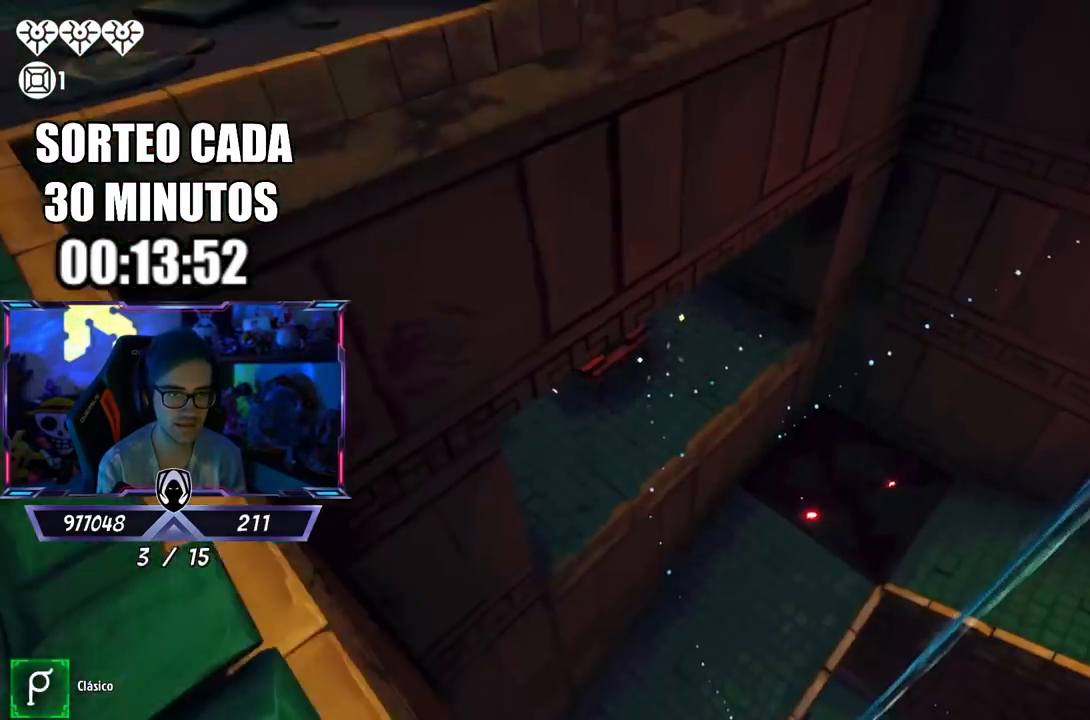
{"buttons": [], "left_stick": "down-left", "right_stick": "center", "events": [[50, "L3", "up"], [283, "left_stick", "center"], [400, "left_stick", "down-left"]]}
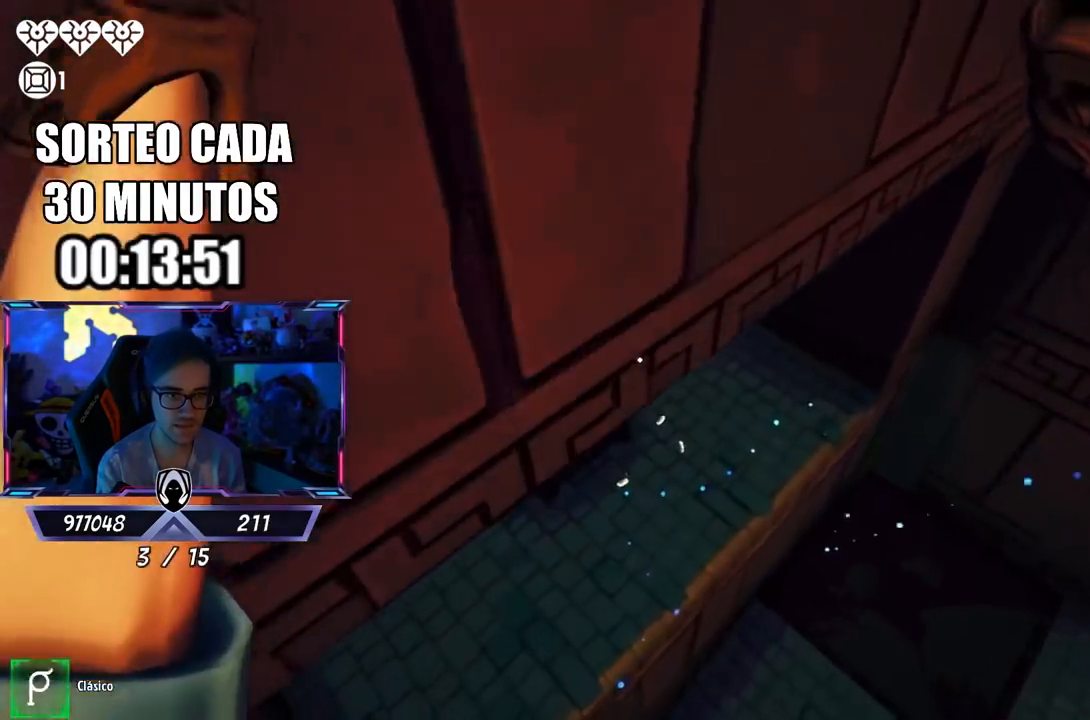
{"buttons": [], "left_stick": "up-left", "right_stick": "center", "events": [[50, "left_stick", "center"], [183, "left_stick", "up-left"], [233, "right_stick", "left"], [383, "right_stick", "center"]]}
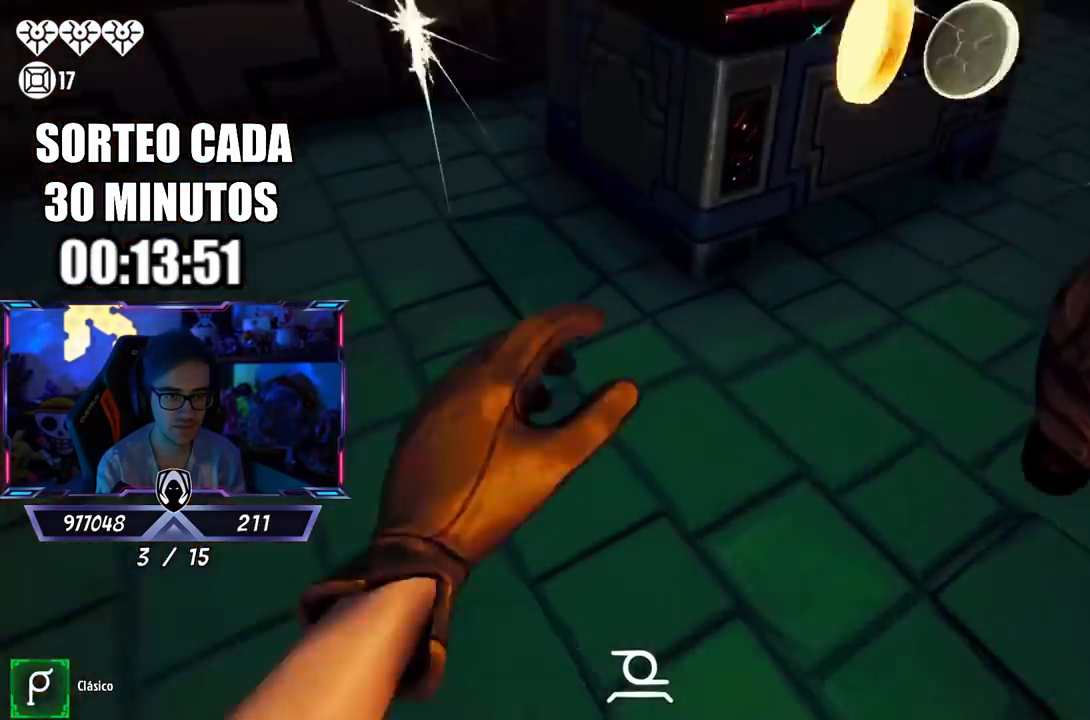
{"buttons": [], "left_stick": "right", "right_stick": "right", "events": [[67, "left_stick", "up-right"], [67, "right_stick", "right"], [133, "right_stick", "up-right"], [167, "left_stick", "right"], [300, "left_stick", "down"], [333, "right_stick", "right"], [500, "left_stick", "right"]]}
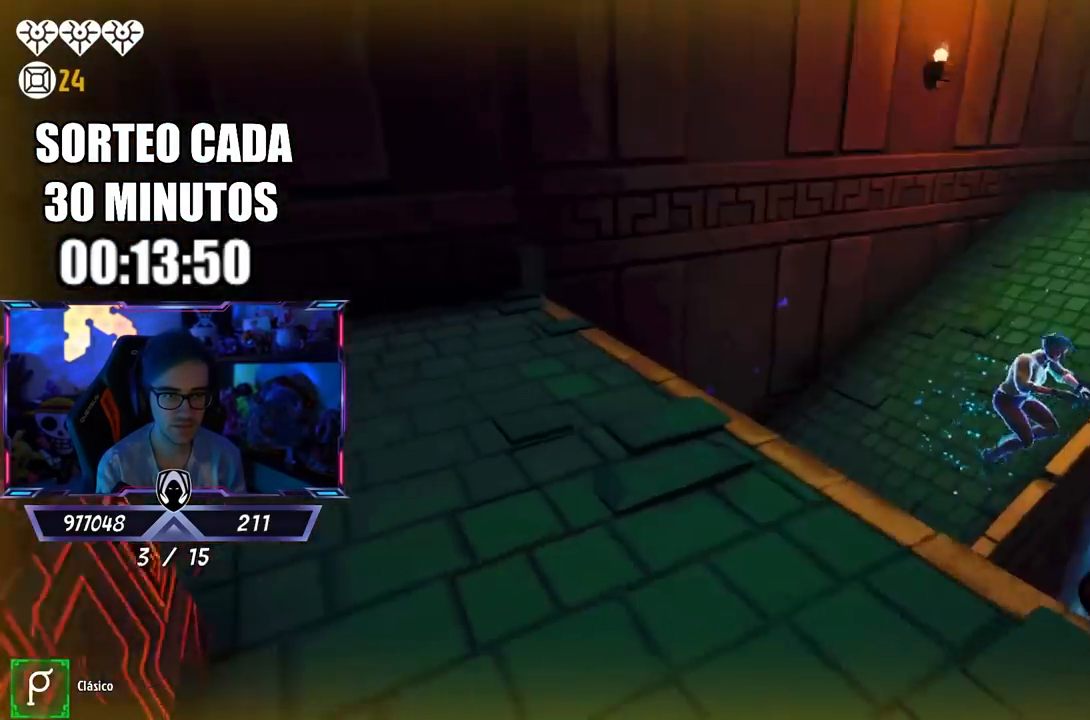
{"buttons": [], "left_stick": "center", "right_stick": "center", "events": [[17, "left_stick", "up-right"], [233, "right_stick", "center"], [283, "left_stick", "center"], [333, "left_stick", "up-left"], [367, "right_stick", "down"], [467, "right_stick", "center"], [500, "left_stick", "center"]]}
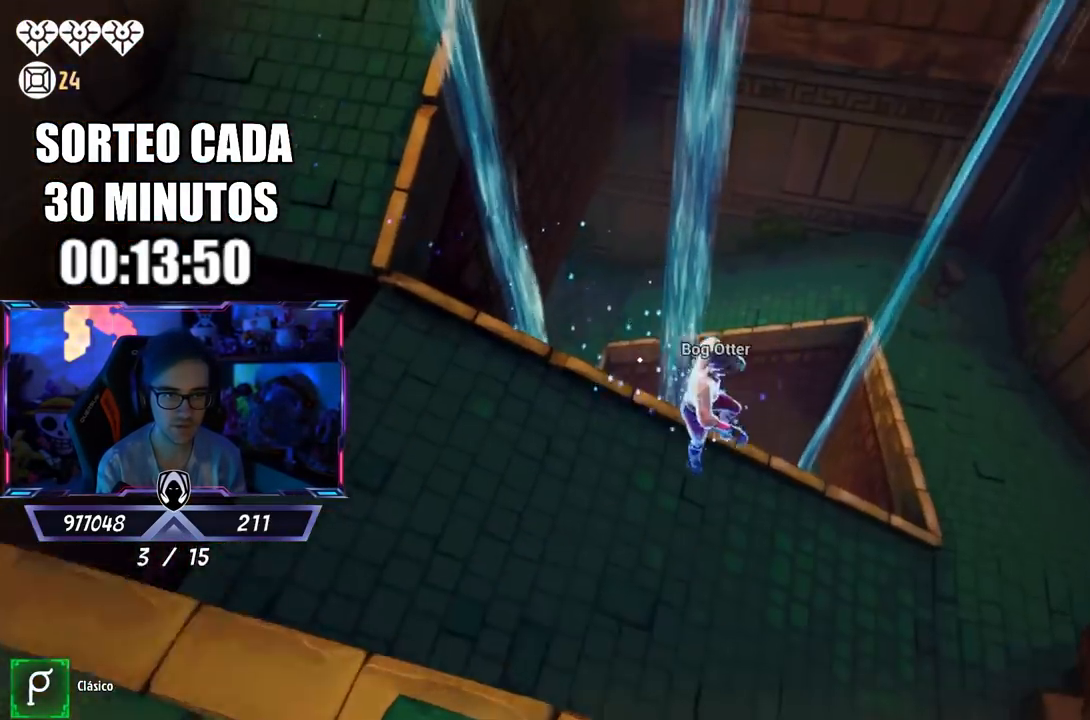
{"buttons": [], "left_stick": "up-right", "right_stick": "right", "events": [[67, "left_stick", "up"], [233, "right_stick", "right"], [267, "left_stick", "right"], [417, "left_stick", "up-right"]]}
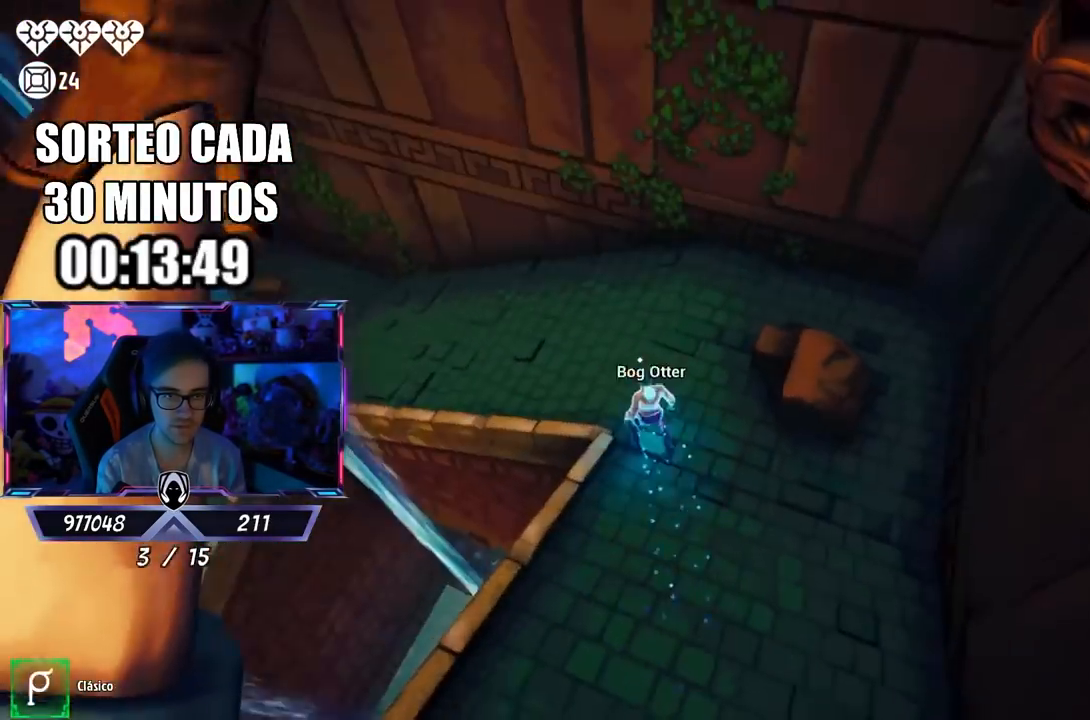
{"buttons": [], "left_stick": "up", "right_stick": "up-left", "events": [[17, "right_stick", "center"], [233, "left_stick", "up"], [267, "L3", "down"], [333, "right_stick", "up-left"], [500, "L3", "up"]]}
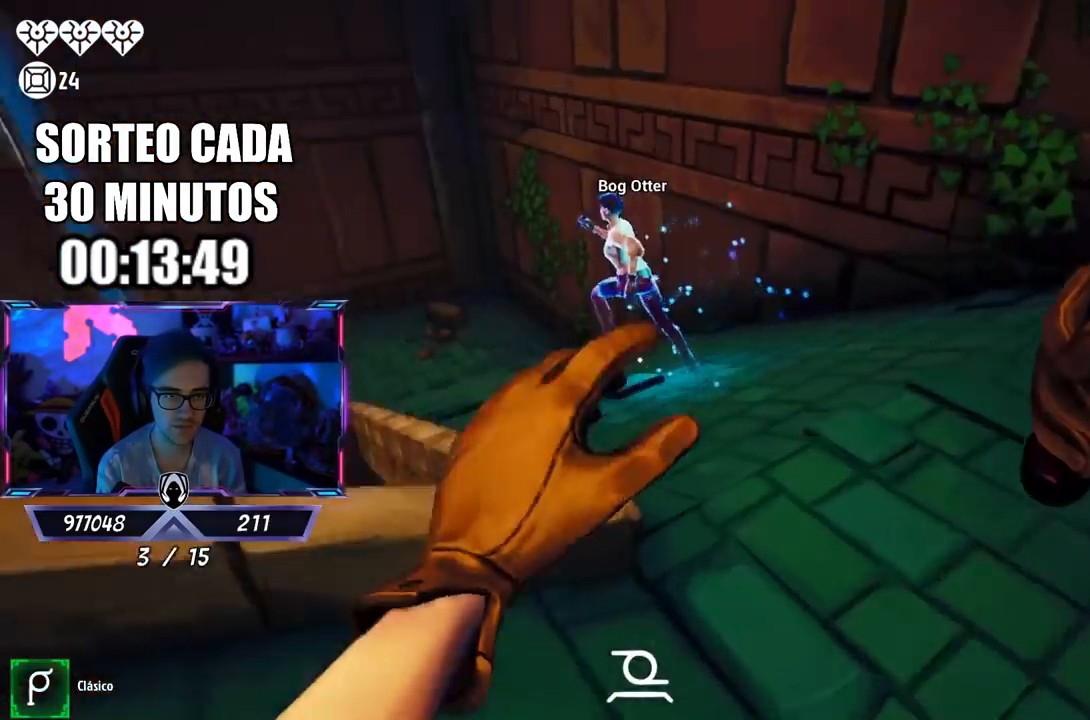
{"buttons": ["L3"], "left_stick": "up", "right_stick": "left", "events": [[133, "L3", "down"], [133, "right_stick", "center"], [200, "right_stick", "left"], [367, "right_stick", "center"], [467, "right_stick", "left"]]}